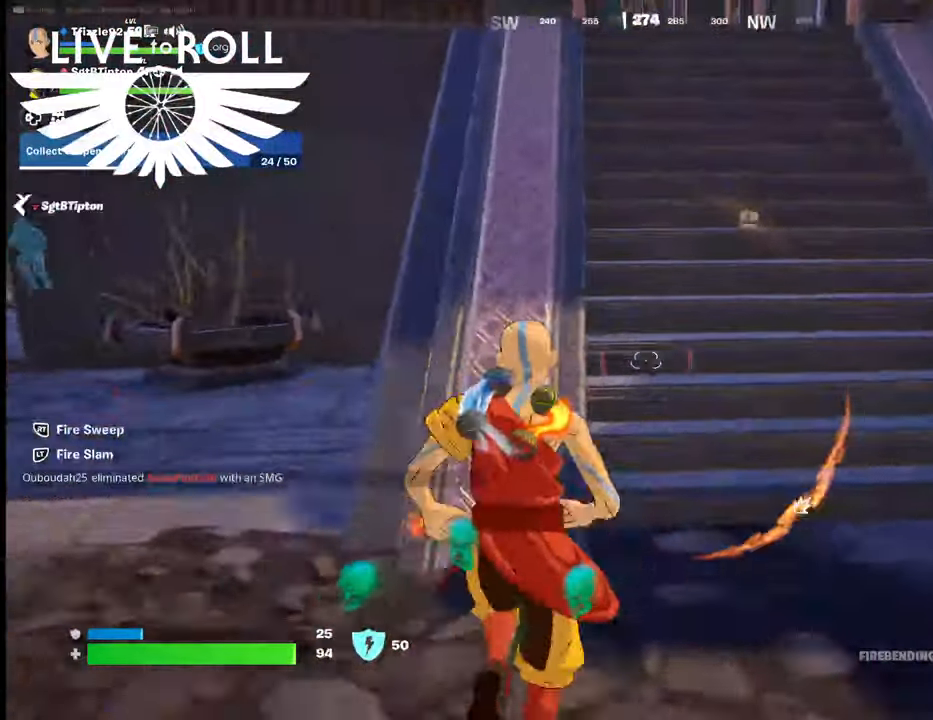
Gameplay with a controller (Xbox layout); each line is a JSON object with the inputs held at the frame after it. "events" lists button and stick changes between this image and that frame as [ms after this image, input, new state], when the widget could be followed in between.
{"buttons": [], "left_stick": "up", "right_stick": "center", "events": []}
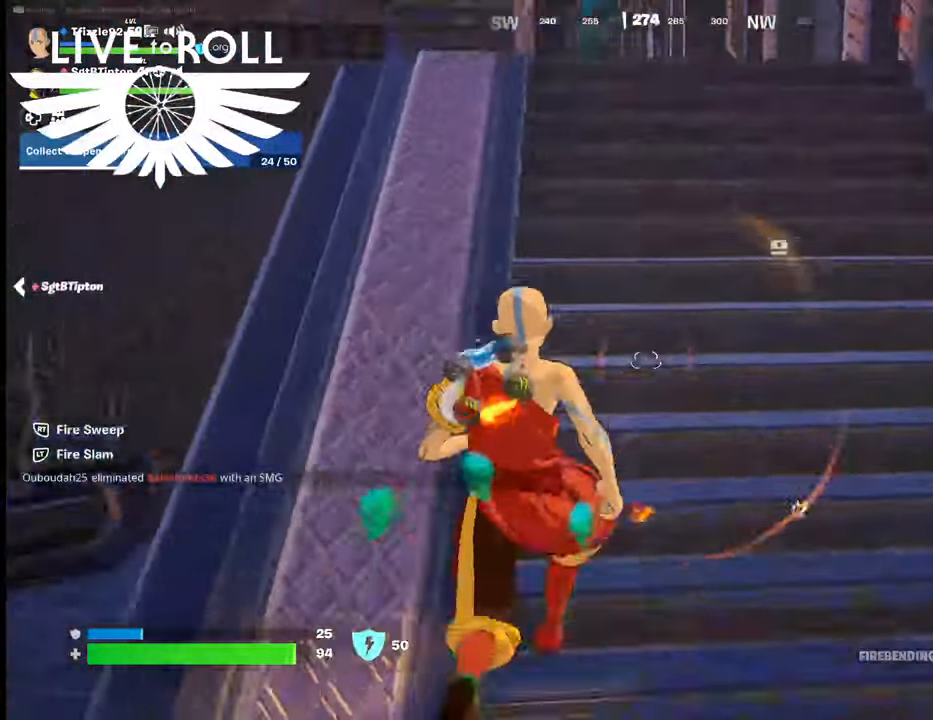
{"buttons": [], "left_stick": "up", "right_stick": "right", "events": [[334, "right_stick", "right"]]}
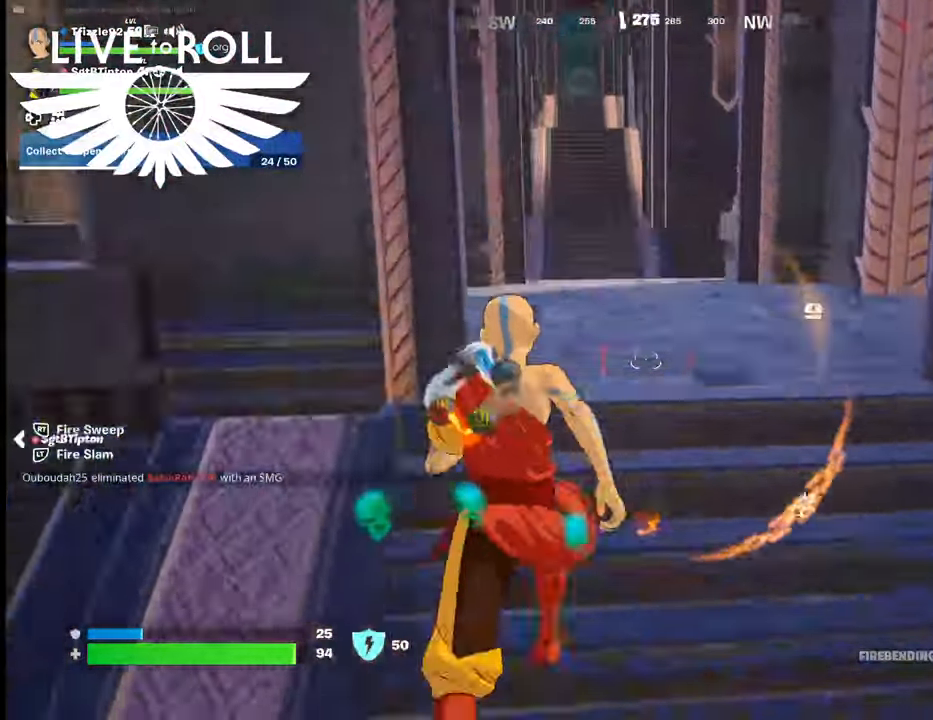
{"buttons": [], "left_stick": "up", "right_stick": "right", "events": []}
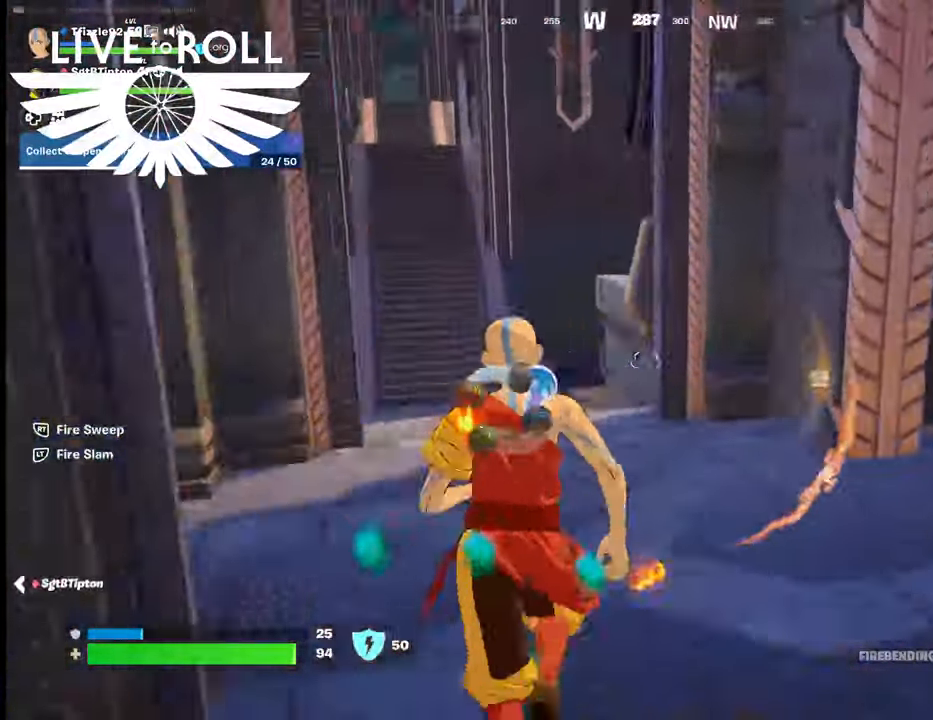
{"buttons": [], "left_stick": "up", "right_stick": "center", "events": [[367, "right_stick", "center"]]}
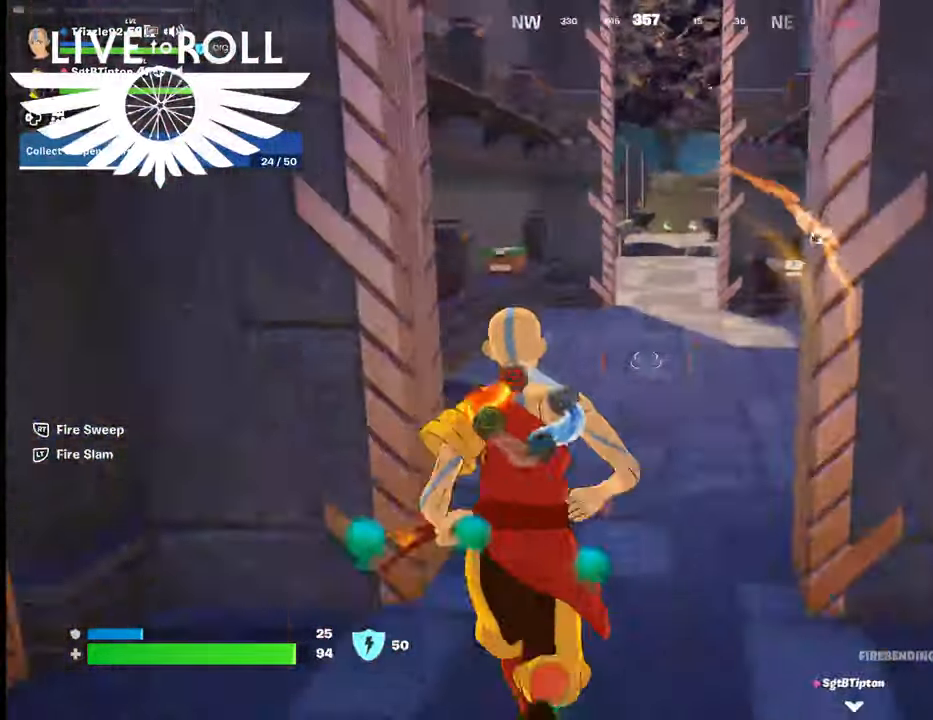
{"buttons": [], "left_stick": "up", "right_stick": "center", "events": []}
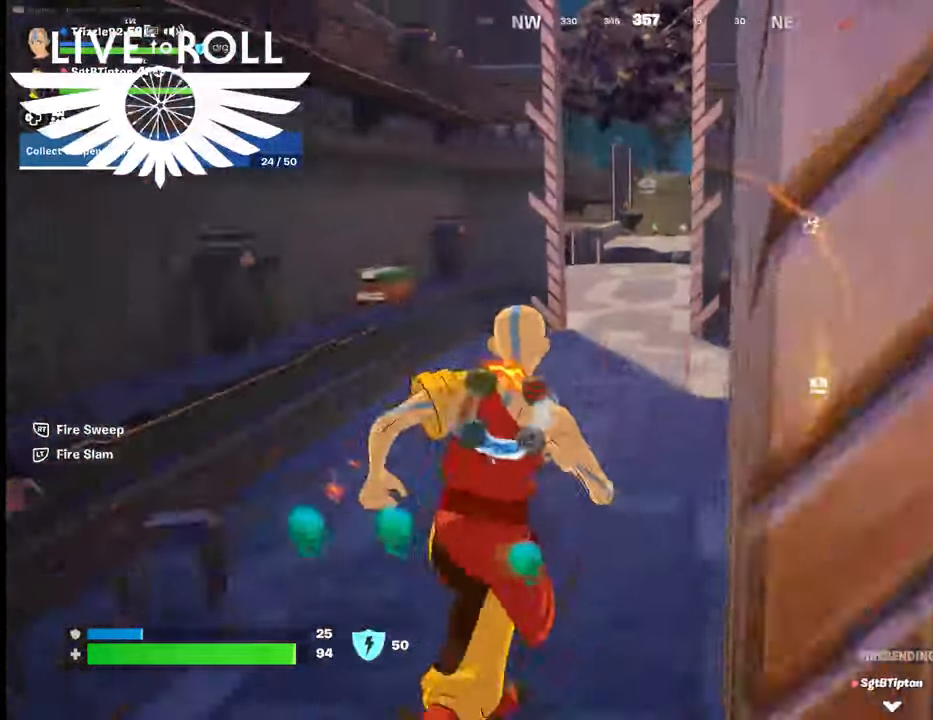
{"buttons": [], "left_stick": "center", "right_stick": "center", "events": [[234, "left_stick", "up-left"], [400, "left_stick", "center"]]}
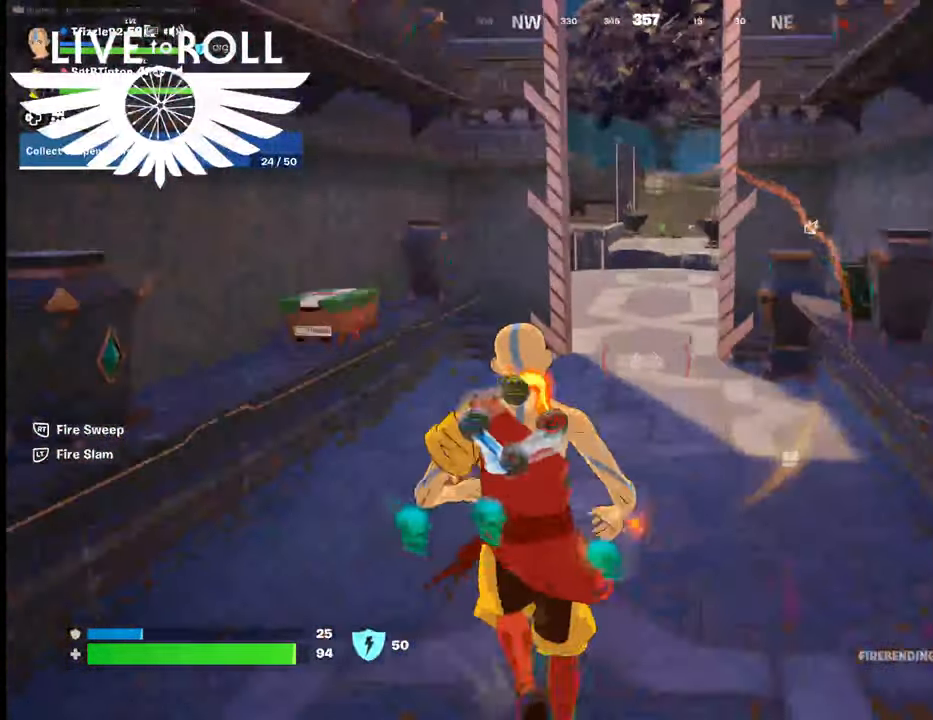
{"buttons": [], "left_stick": "center", "right_stick": "center", "events": [[267, "L1", "down"], [434, "L1", "up"]]}
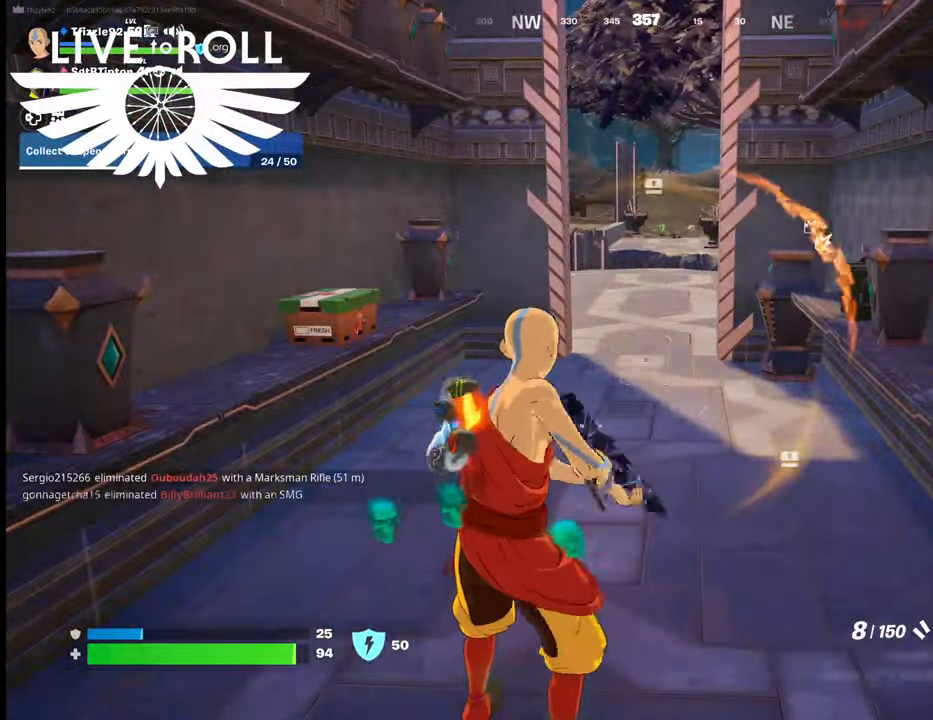
{"buttons": [], "left_stick": "up", "right_stick": "center", "events": [[500, "left_stick", "up"]]}
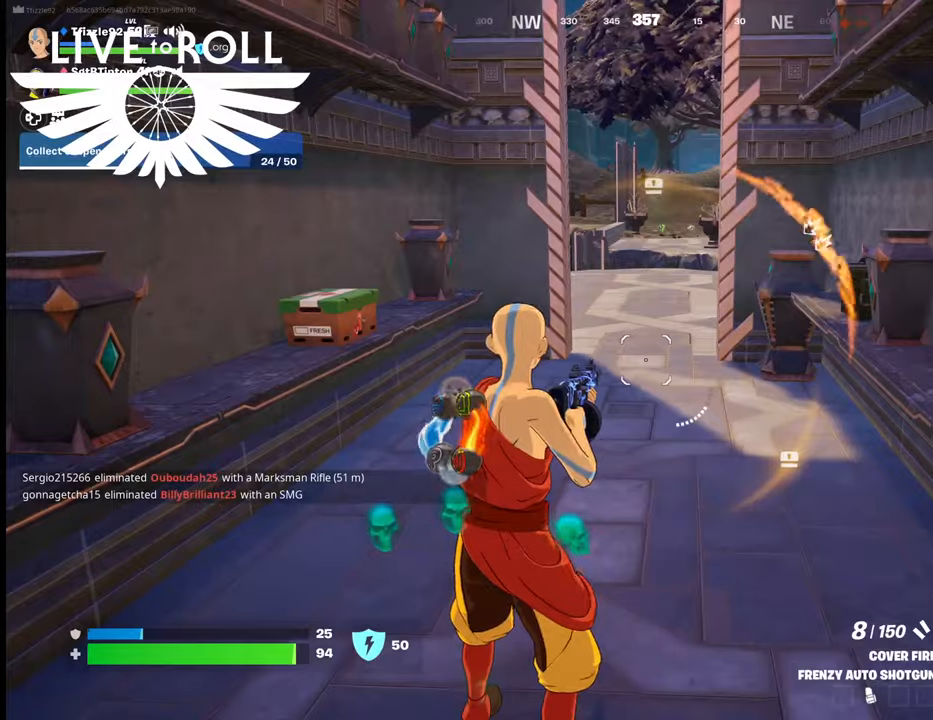
{"buttons": [], "left_stick": "up", "right_stick": "center", "events": []}
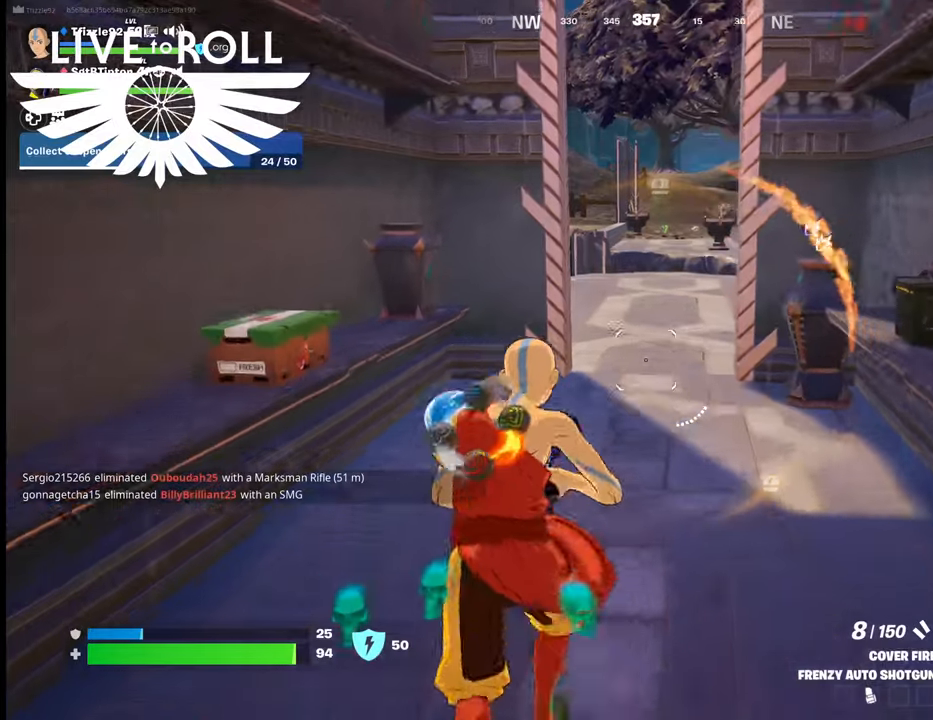
{"buttons": [], "left_stick": "up", "right_stick": "right", "events": [[234, "right_stick", "right"]]}
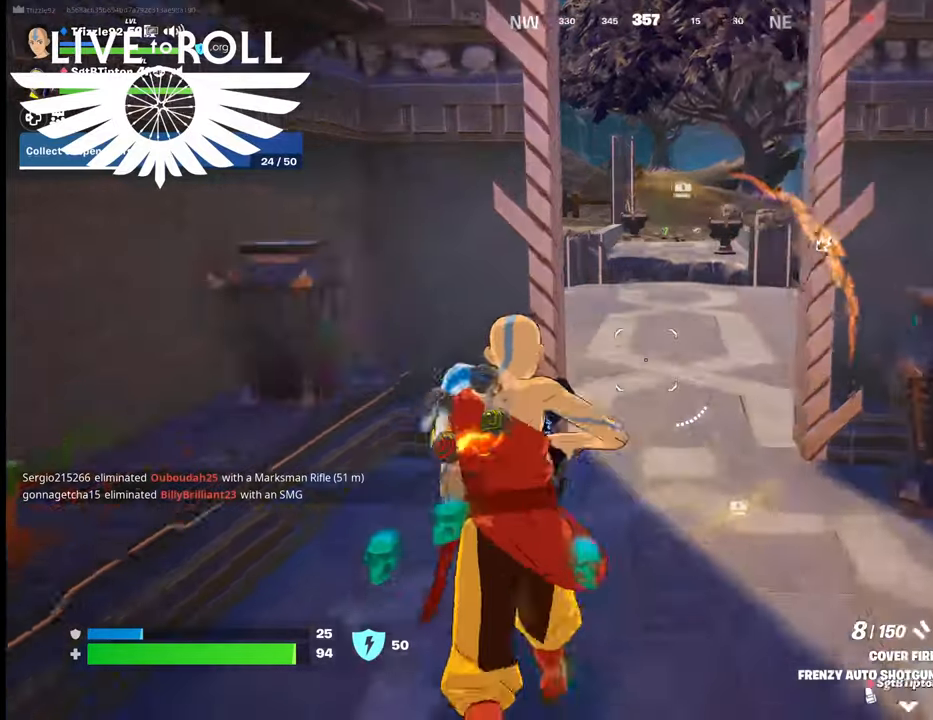
{"buttons": [], "left_stick": "up", "right_stick": "right", "events": []}
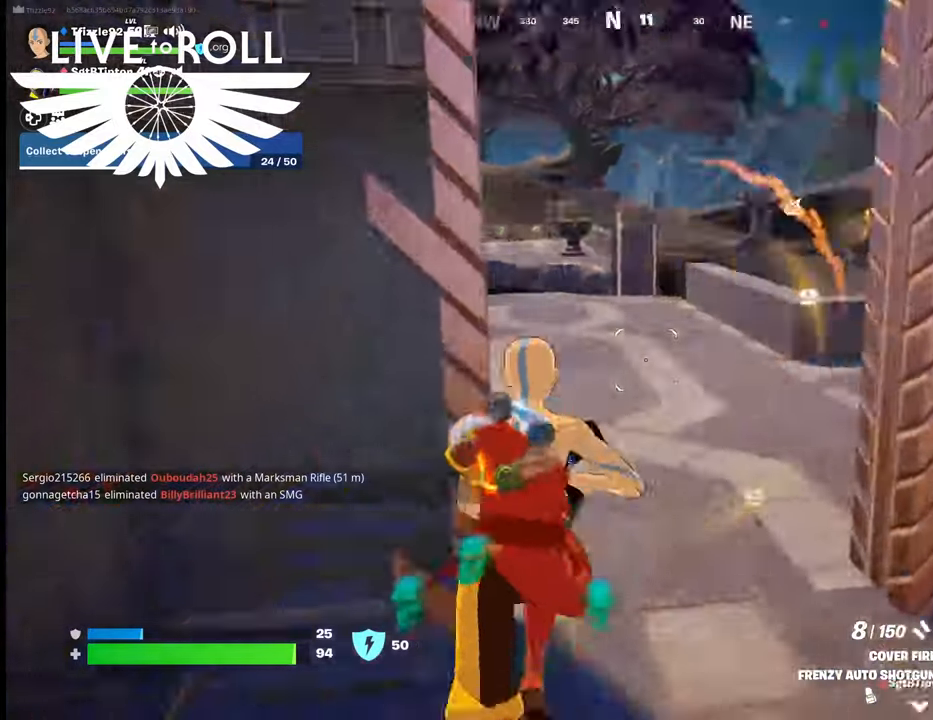
{"buttons": [], "left_stick": "up", "right_stick": "center", "events": [[234, "right_stick", "center"]]}
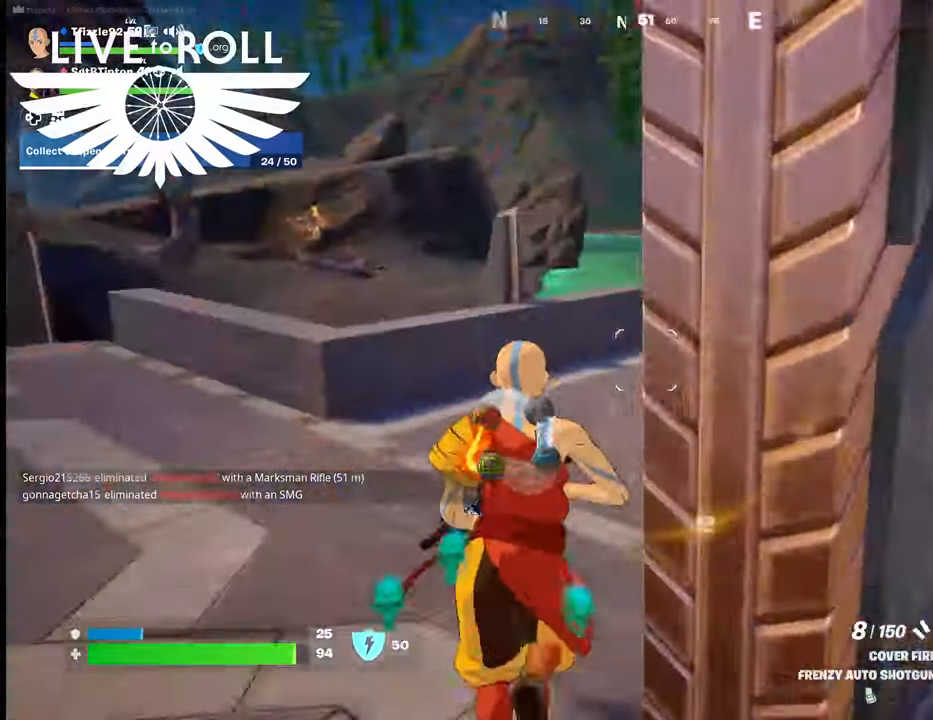
{"buttons": [], "left_stick": "down-left", "right_stick": "right", "events": [[34, "left_stick", "up-left"], [67, "right_stick", "right"], [434, "left_stick", "down-left"]]}
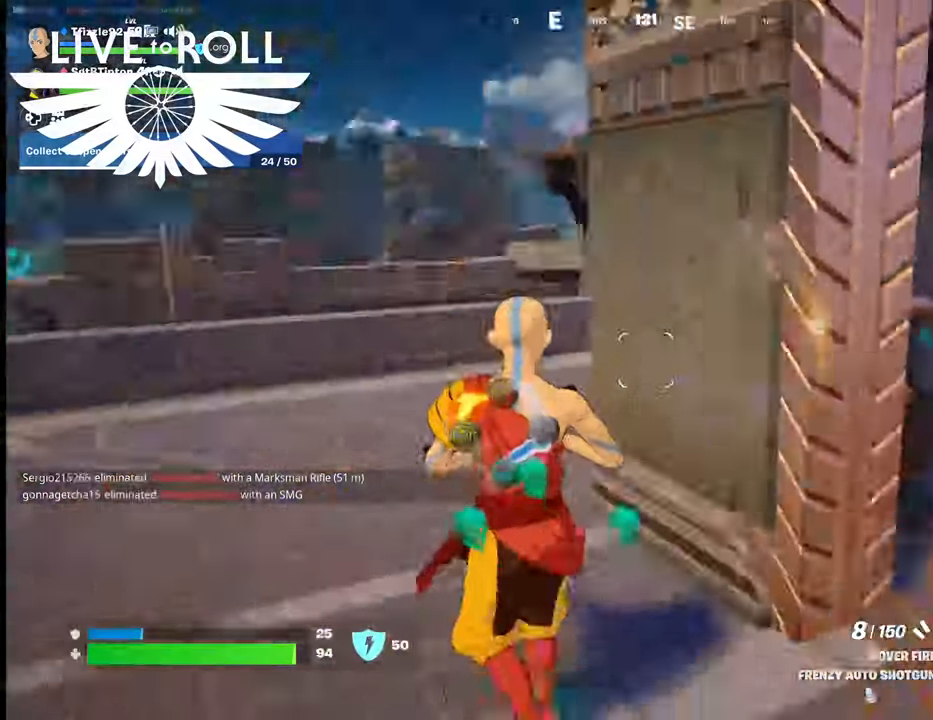
{"buttons": [], "left_stick": "up", "right_stick": "center", "events": [[134, "left_stick", "center"], [234, "left_stick", "up"], [400, "right_stick", "center"]]}
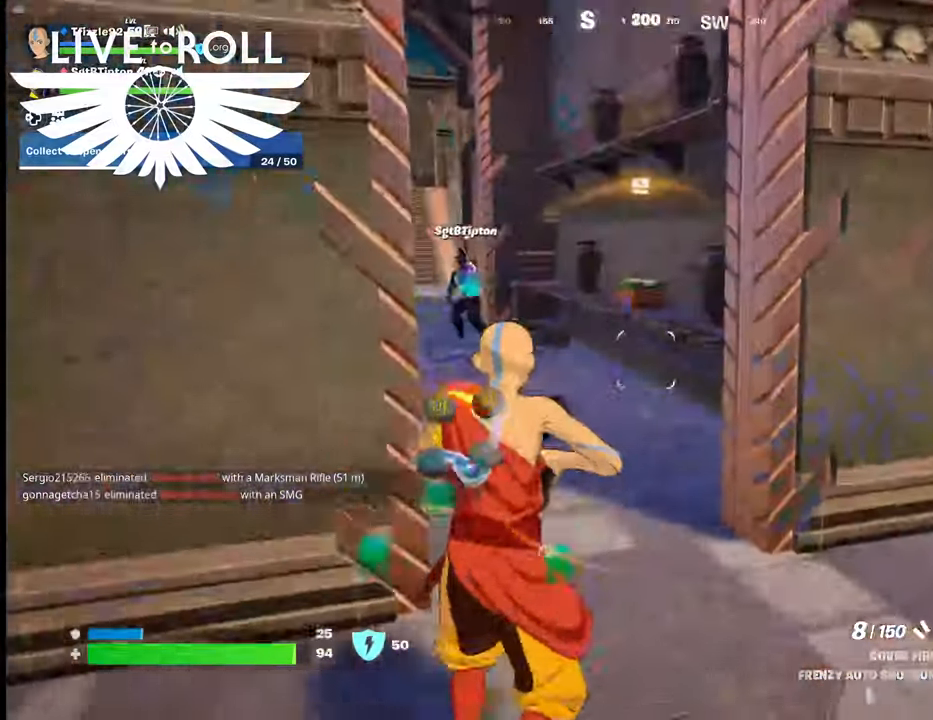
{"buttons": [], "left_stick": "up", "right_stick": "left", "events": [[334, "right_stick", "left"]]}
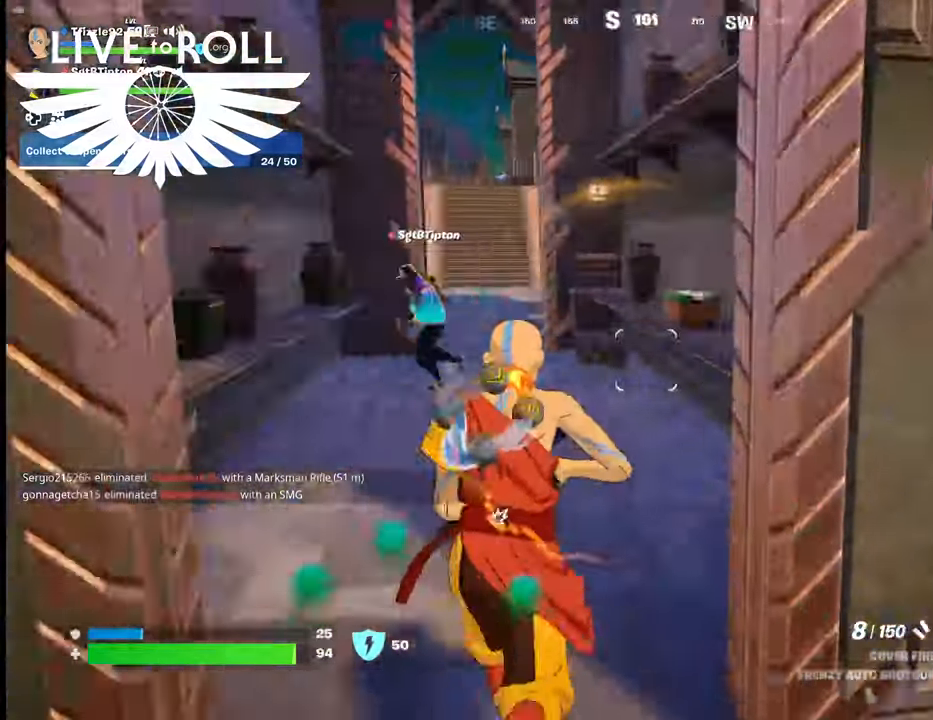
{"buttons": [], "left_stick": "up-right", "right_stick": "left", "events": [[467, "left_stick", "up-right"]]}
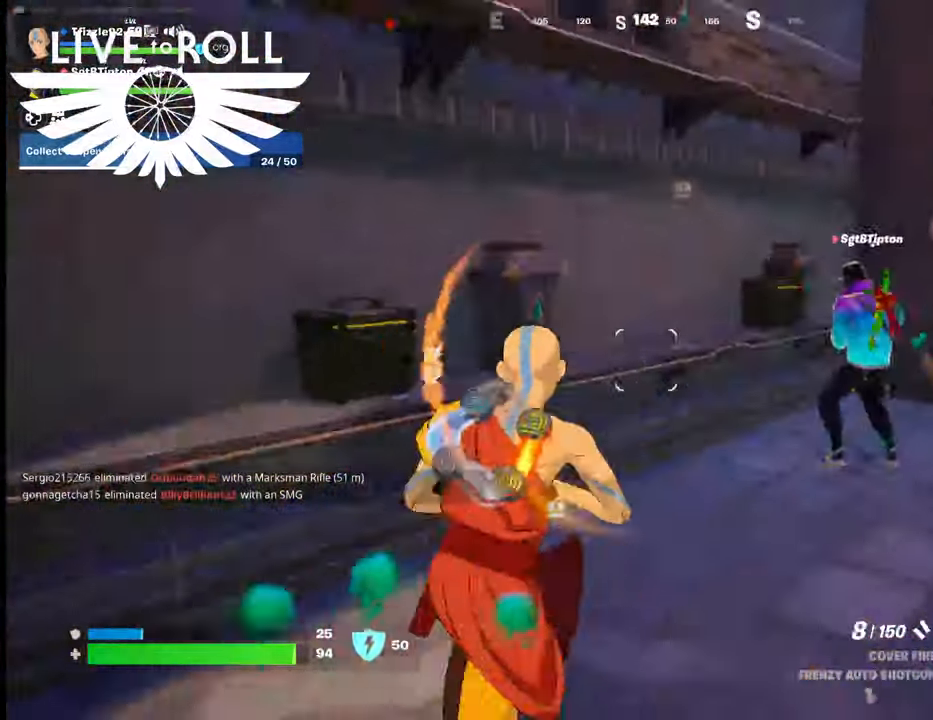
{"buttons": [], "left_stick": "up-right", "right_stick": "center", "events": [[200, "right_stick", "center"]]}
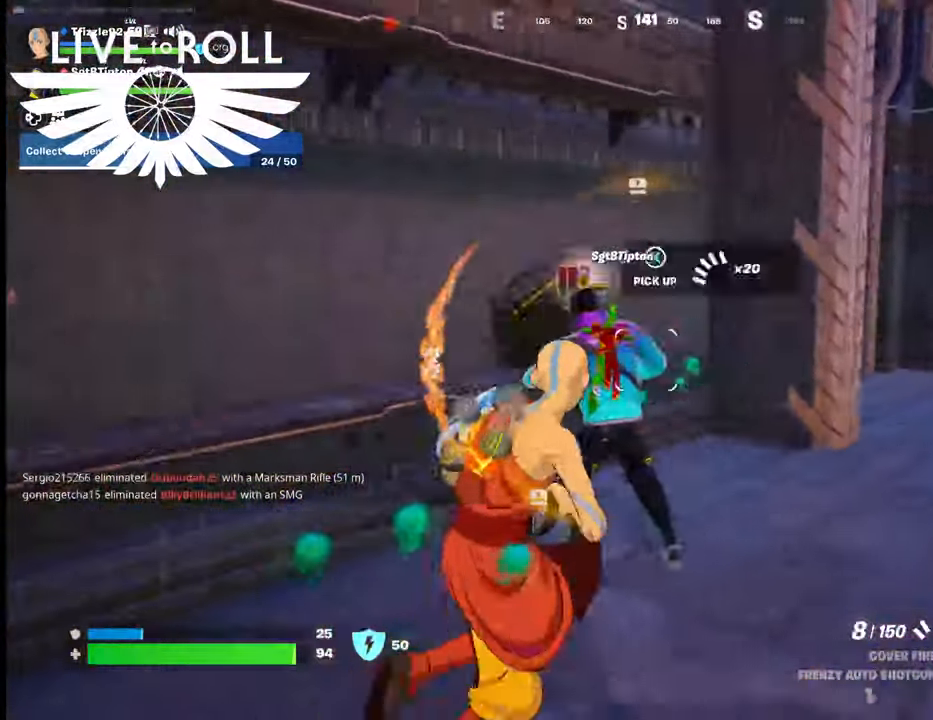
{"buttons": [], "left_stick": "up-right", "right_stick": "center", "events": []}
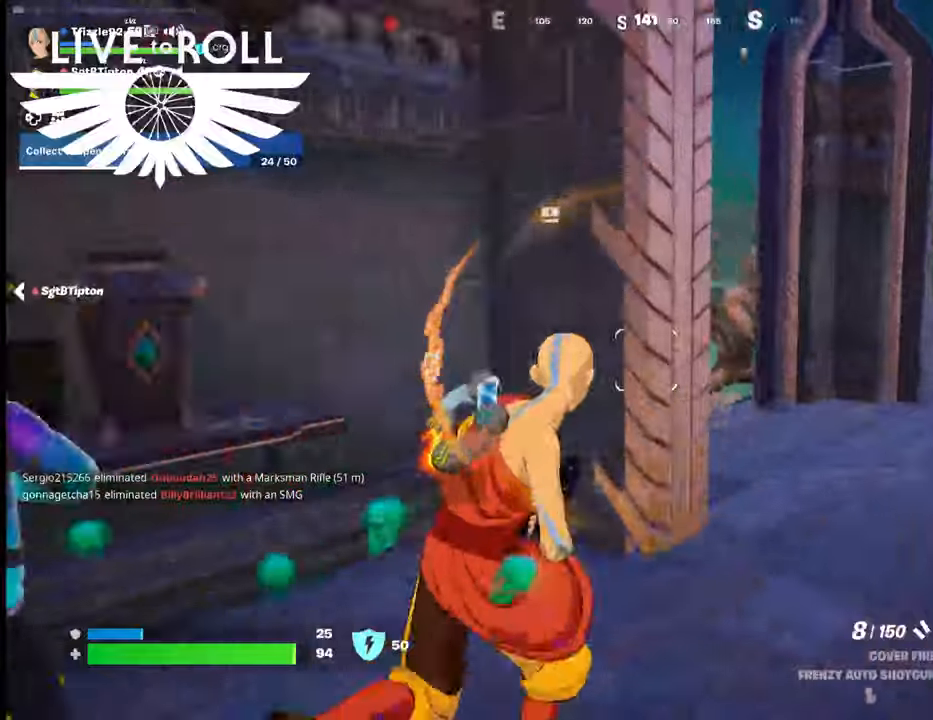
{"buttons": [], "left_stick": "up-right", "right_stick": "center", "events": []}
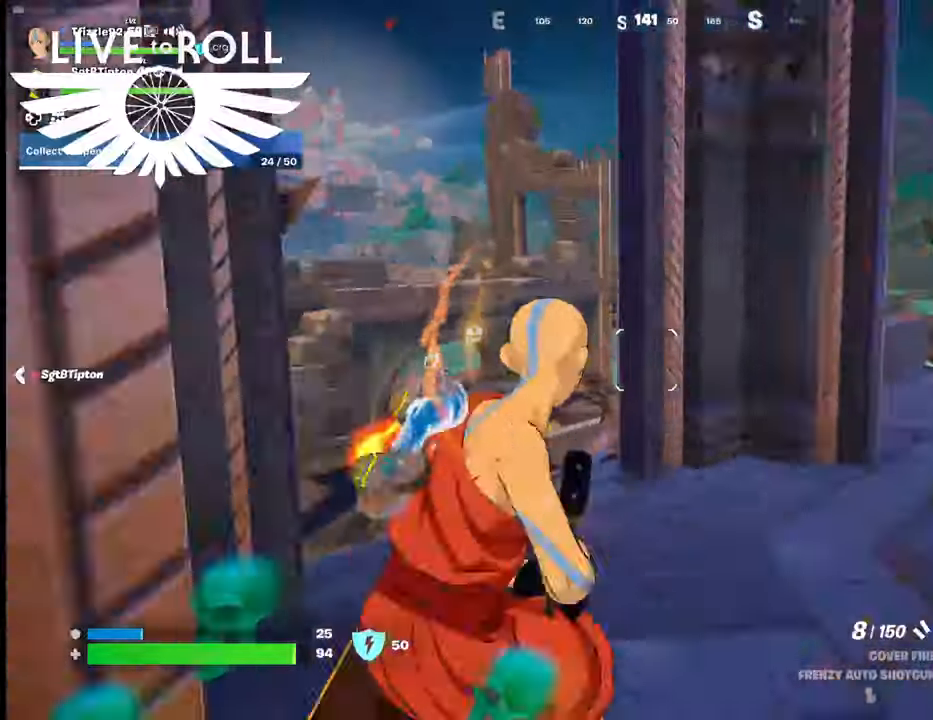
{"buttons": [], "left_stick": "up-right", "right_stick": "center", "events": []}
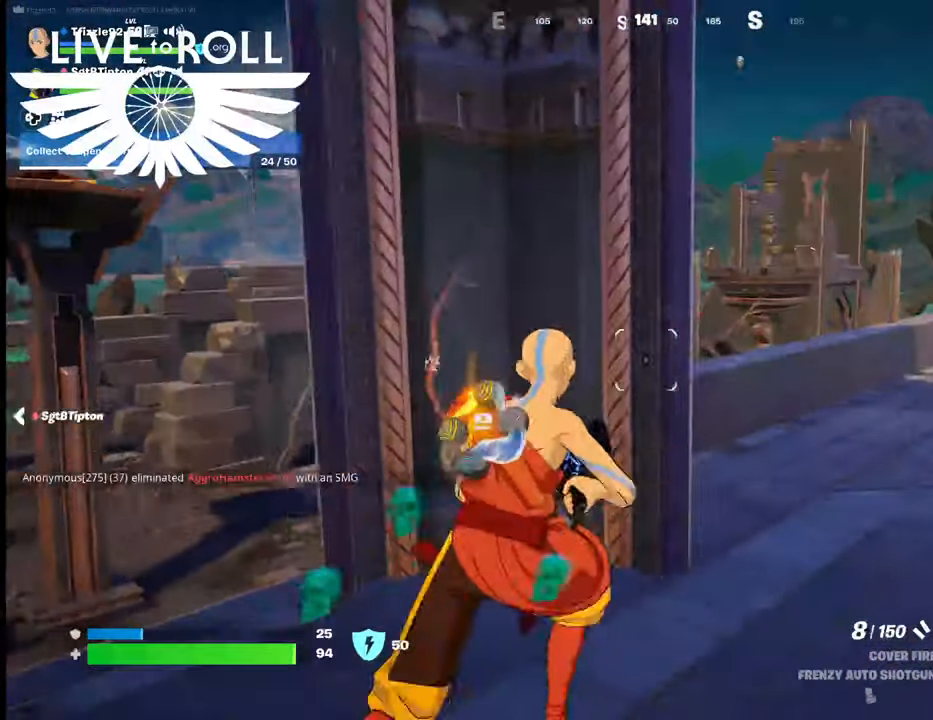
{"buttons": [], "left_stick": "center", "right_stick": "center", "events": [[100, "left_stick", "center"], [300, "R1", "down"], [434, "R1", "up"]]}
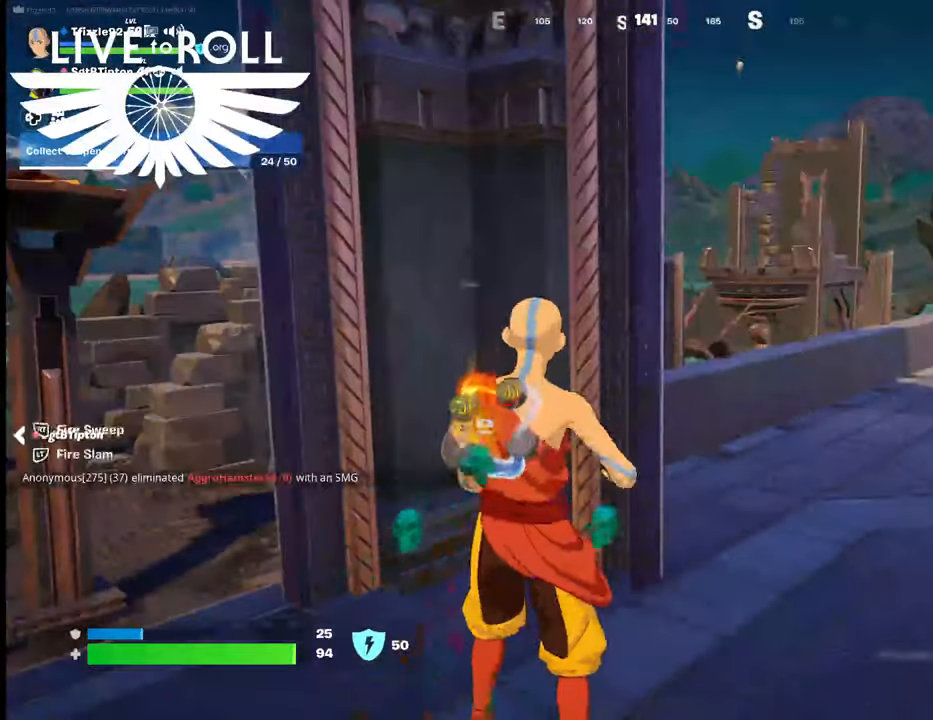
{"buttons": [], "left_stick": "up-right", "right_stick": "center", "events": [[34, "R1", "down"], [200, "R1", "up"], [434, "left_stick", "up-right"]]}
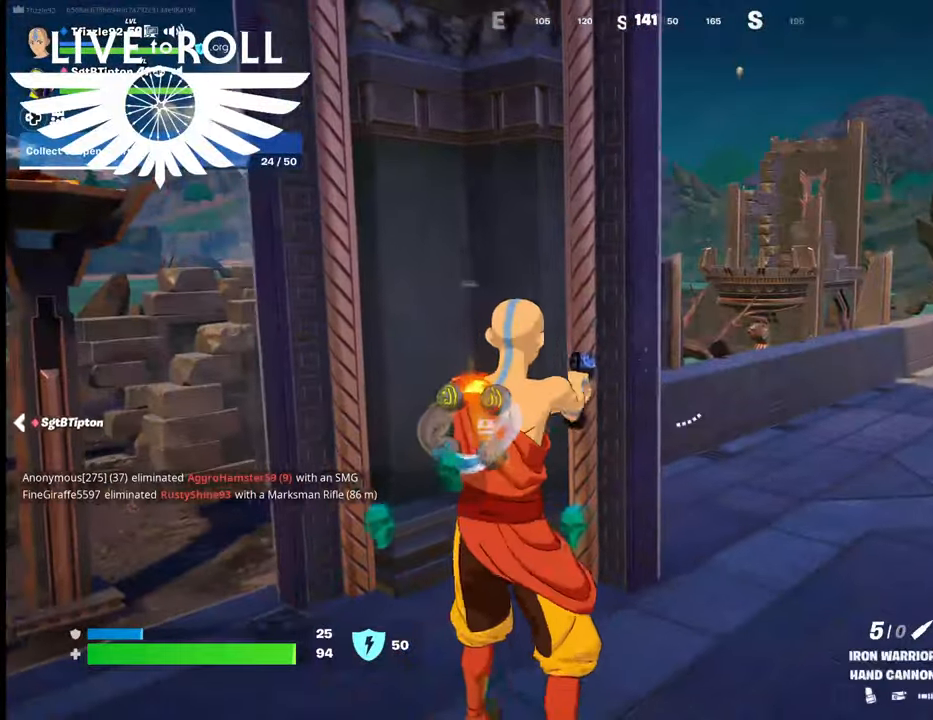
{"buttons": [], "left_stick": "up-right", "right_stick": "center", "events": []}
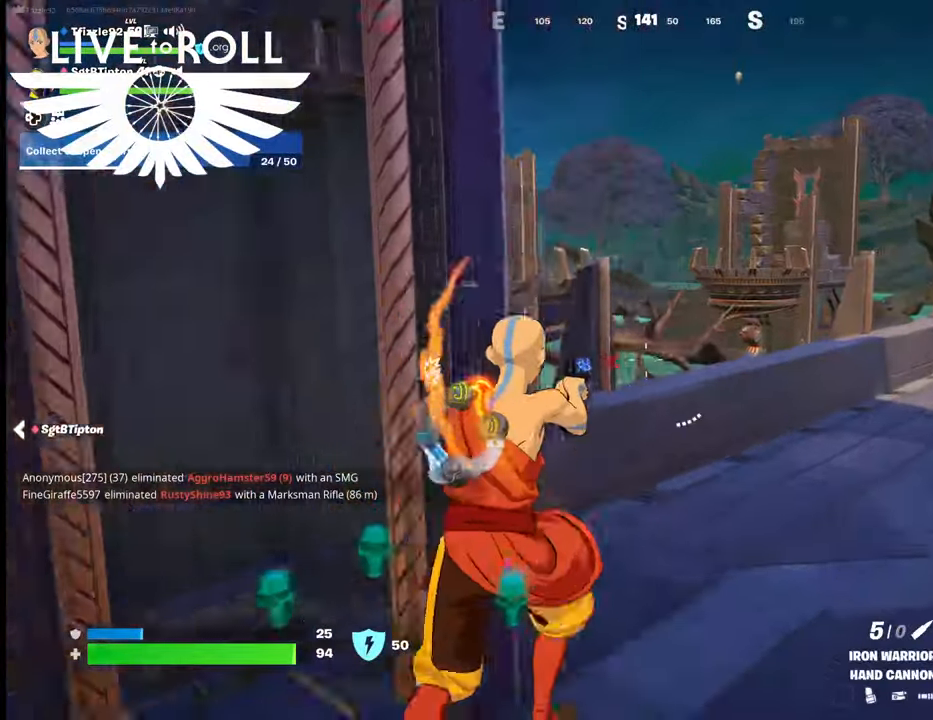
{"buttons": [], "left_stick": "up", "right_stick": "right", "events": [[334, "left_stick", "up"], [367, "right_stick", "right"]]}
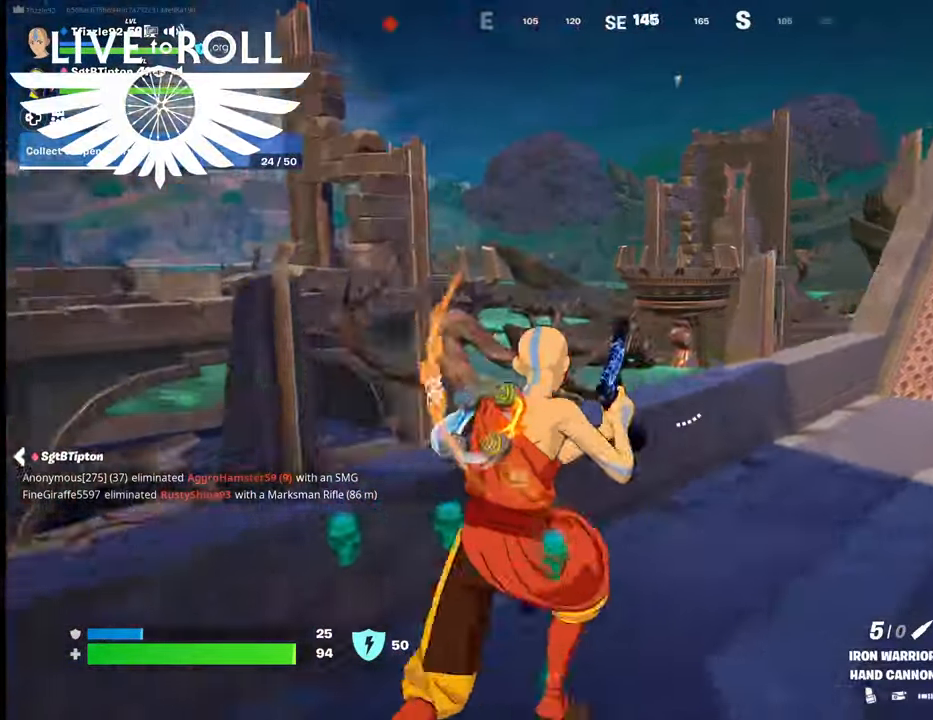
{"buttons": [], "left_stick": "up", "right_stick": "right", "events": []}
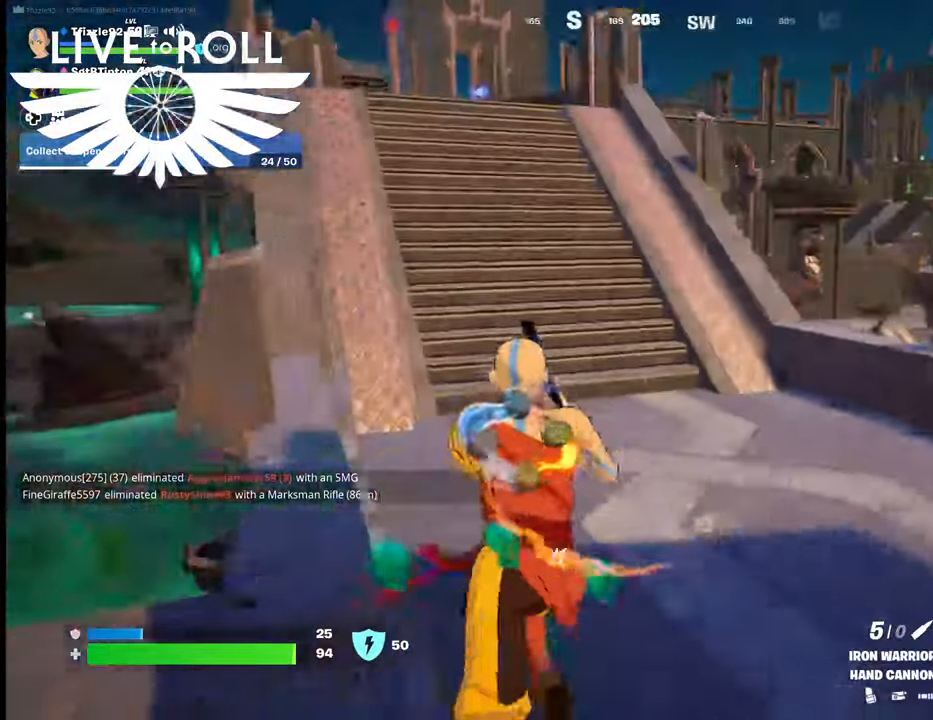
{"buttons": [], "left_stick": "up", "right_stick": "right", "events": []}
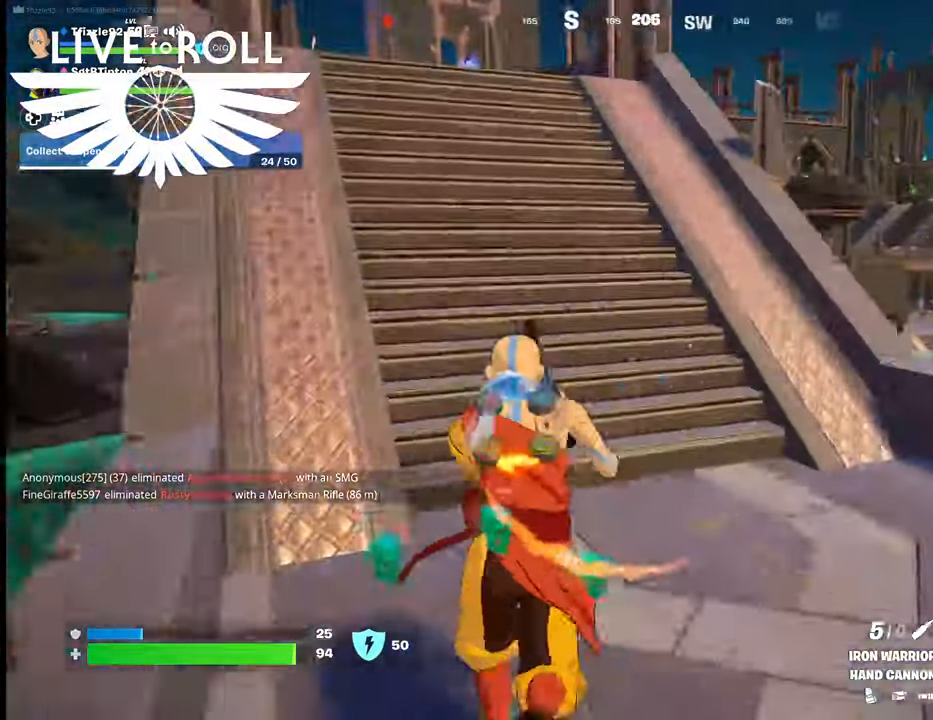
{"buttons": [], "left_stick": "up", "right_stick": "right", "events": []}
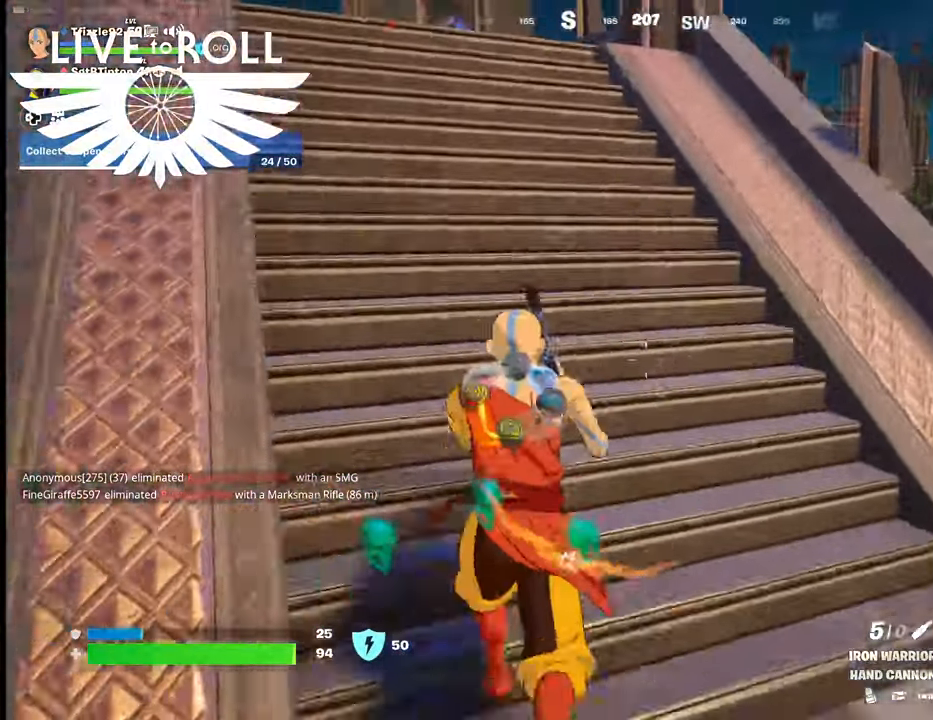
{"buttons": [], "left_stick": "up", "right_stick": "center", "events": [[234, "right_stick", "center"]]}
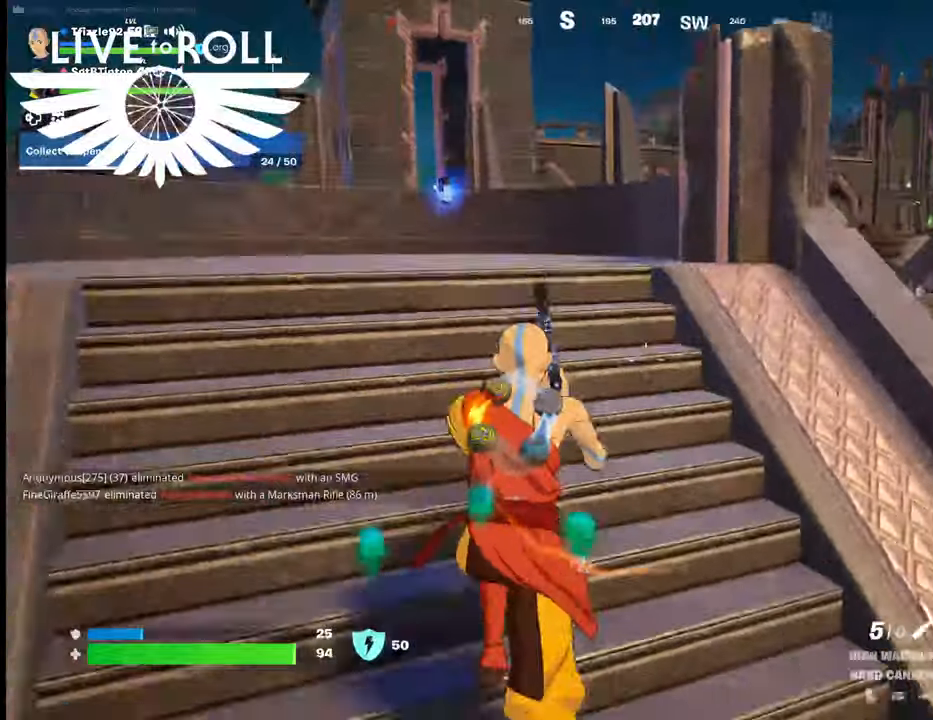
{"buttons": [], "left_stick": "up-left", "right_stick": "right", "events": [[100, "left_stick", "up-left"], [300, "right_stick", "right"]]}
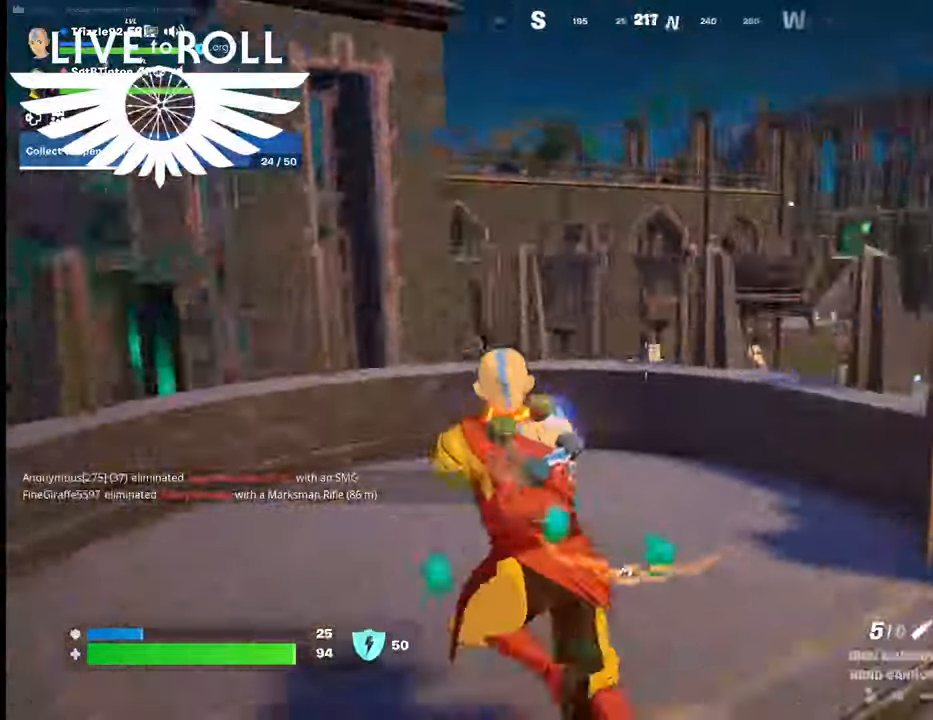
{"buttons": [], "left_stick": "up-right", "right_stick": "right", "events": [[434, "left_stick", "up-right"]]}